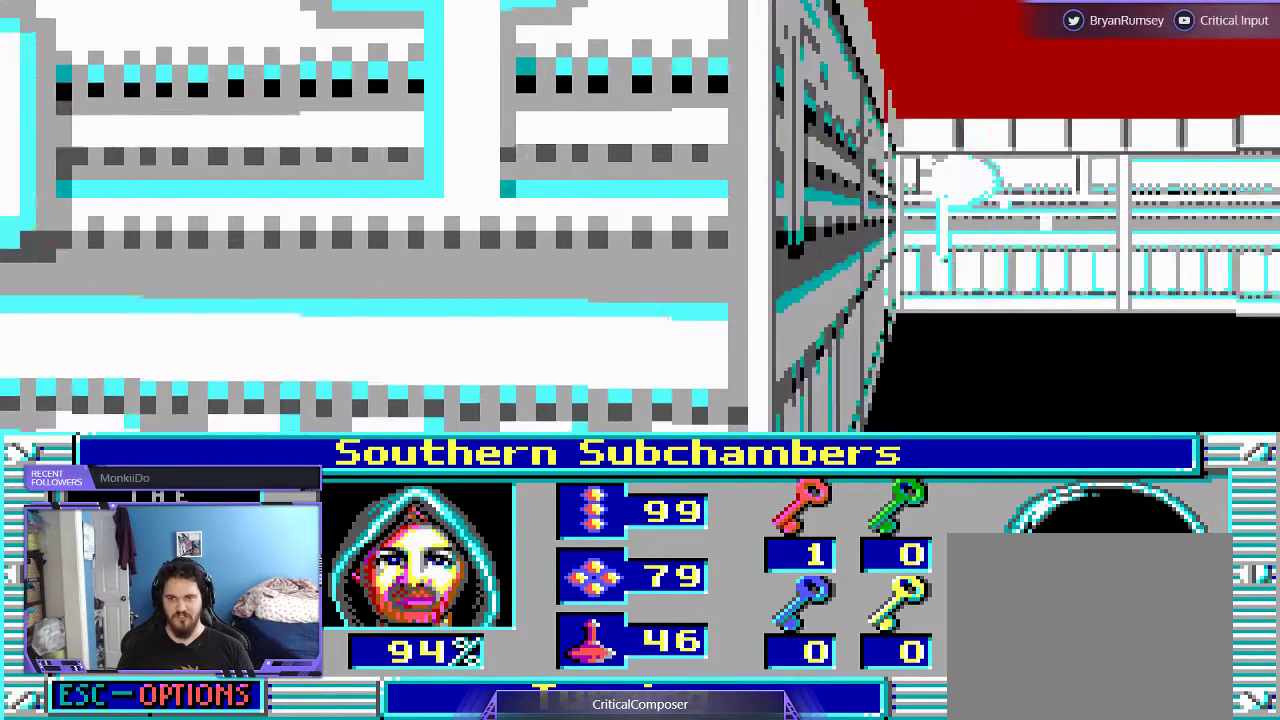
Gameplay with a controller (Xbox layout); each line is a JSON object with the inputs held at the frame after it (dt_ms = milliseconds from this image to that frame). "events" lists button and stick changes between this image and that frame as [ms after this image, input, new state], when the widget could be followed in between. Not read: L1 L3 R1 R3 TOUCHPAD left_stick other_buttons right_stick.
{"dt_ms": 500, "buttons": [], "events": [[133, "L2", "down"], [267, "L2", "up"]]}
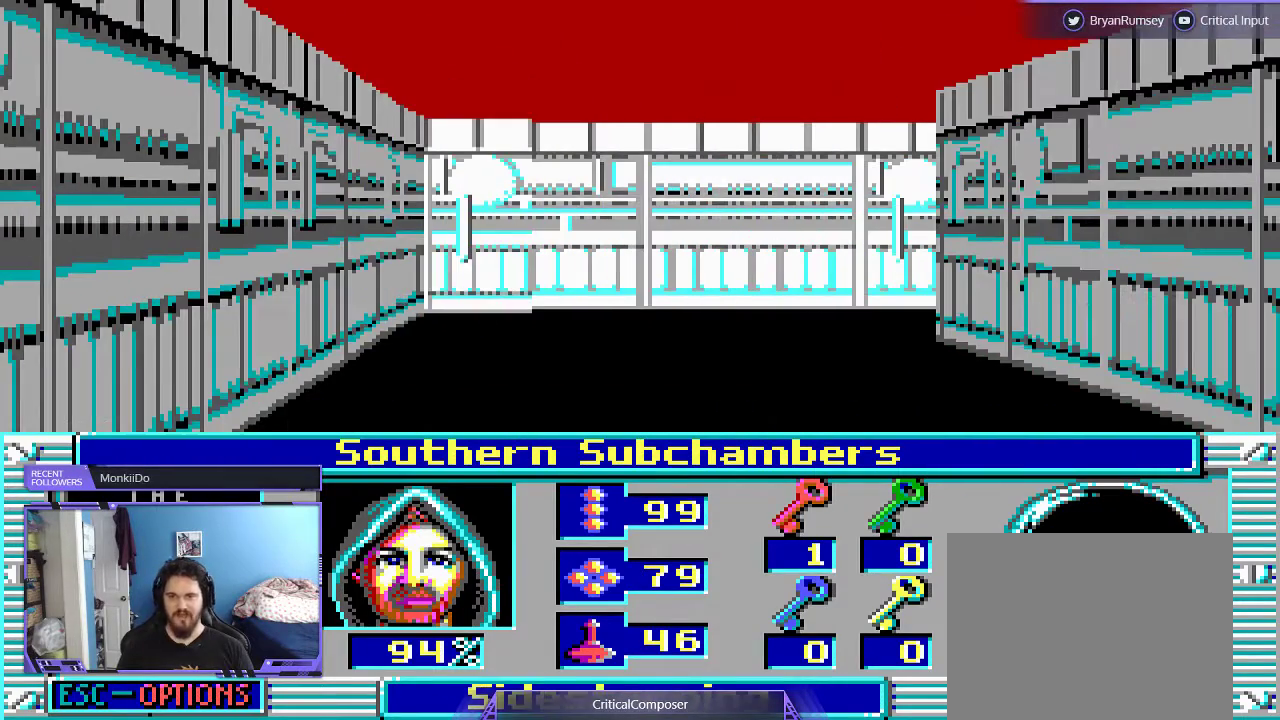
{"dt_ms": 500, "buttons": [], "events": []}
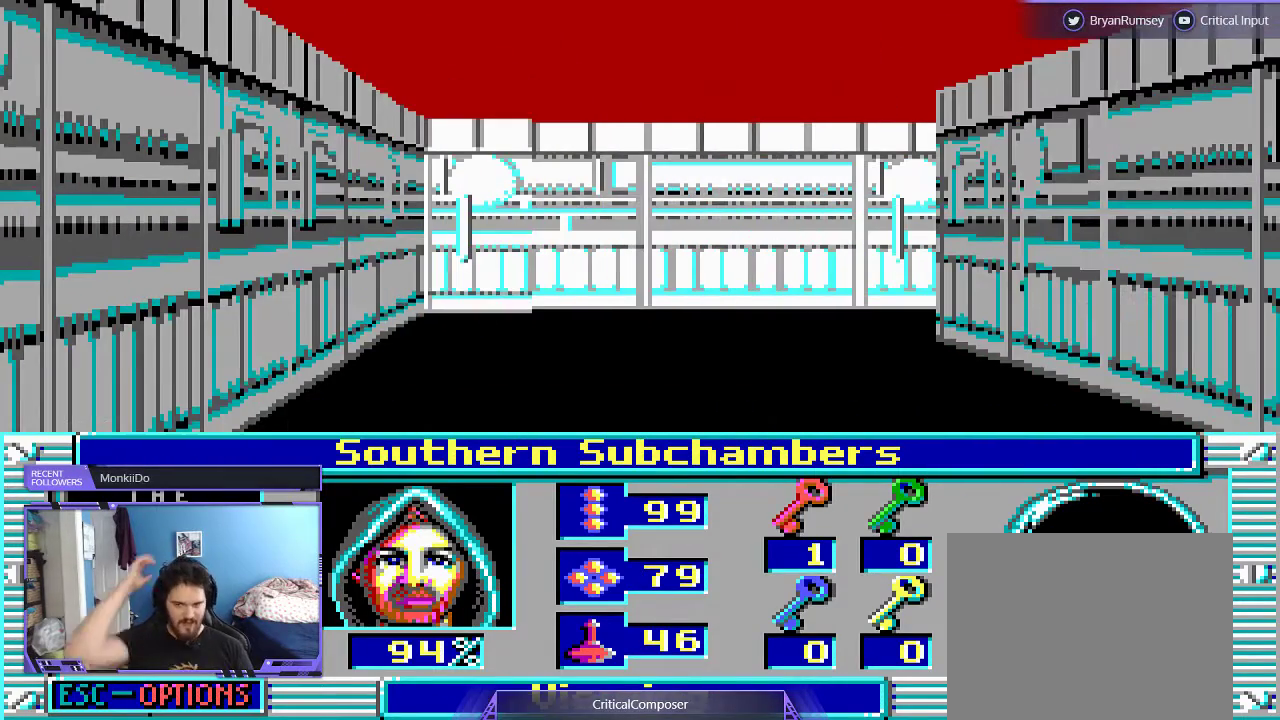
{"dt_ms": 500, "buttons": [], "events": []}
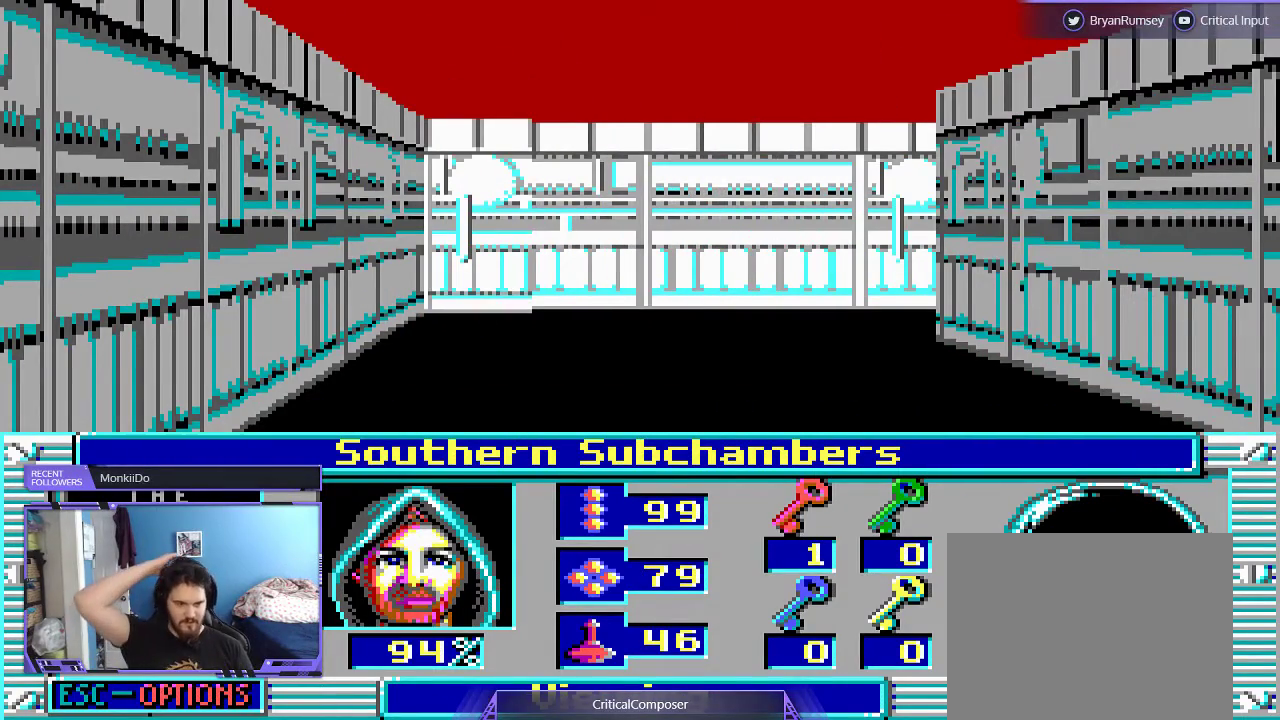
{"dt_ms": 500, "buttons": [], "events": []}
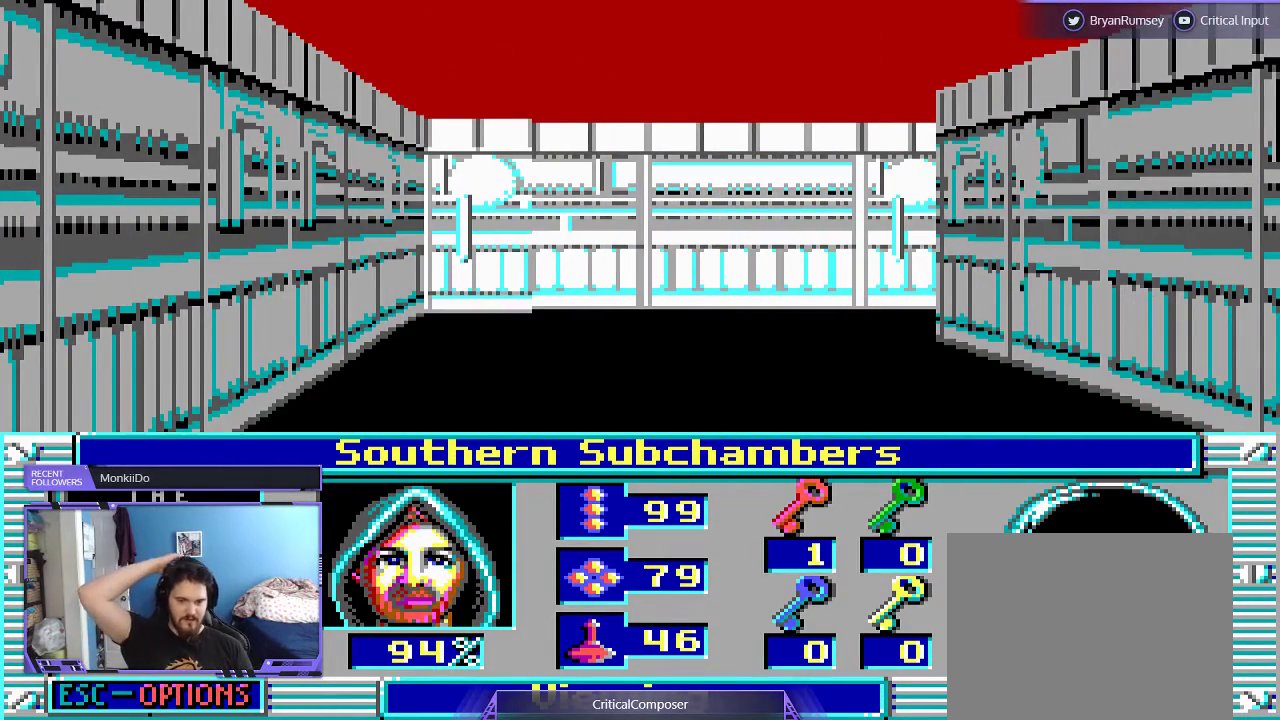
{"dt_ms": 500, "buttons": [], "events": []}
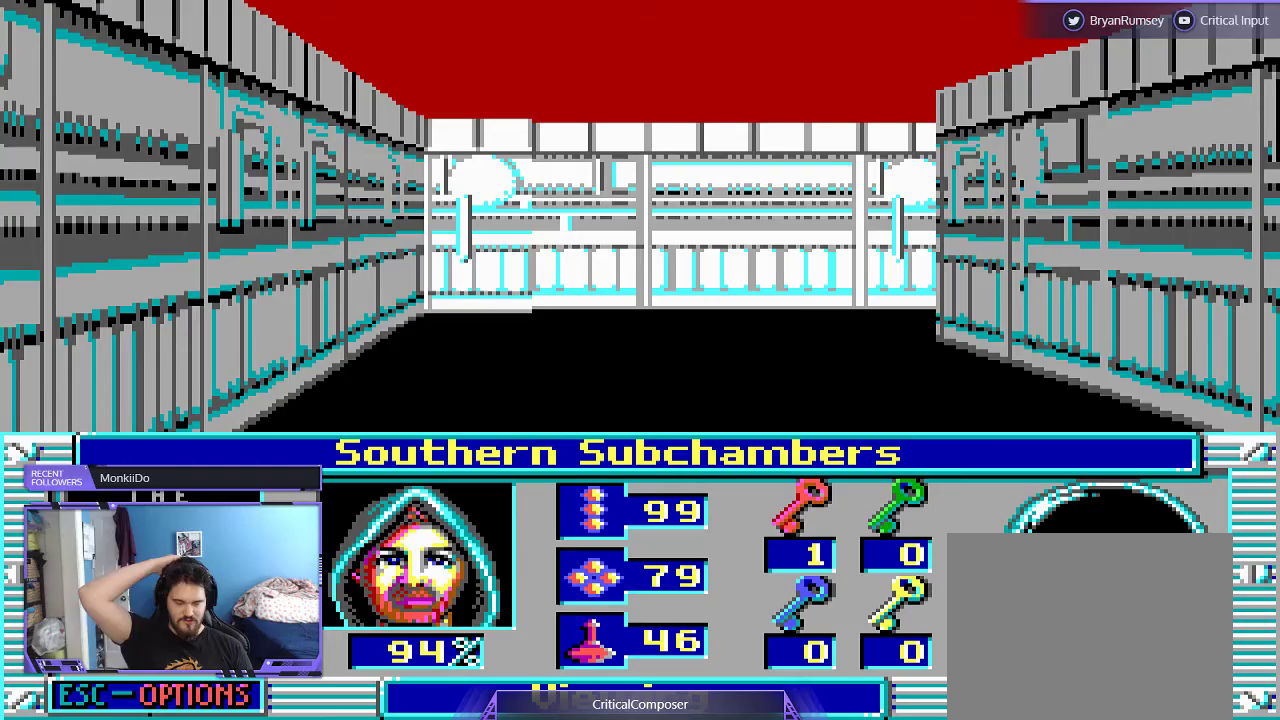
{"dt_ms": 500, "buttons": [], "events": []}
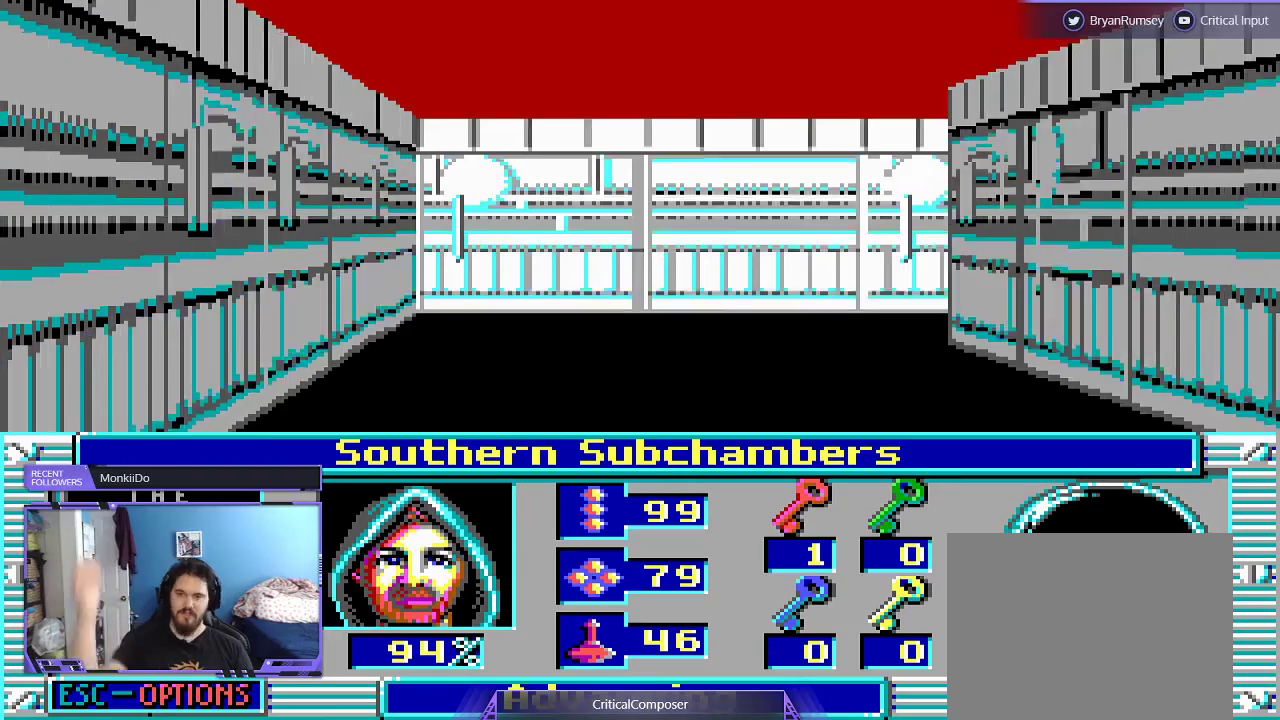
{"dt_ms": 500, "buttons": ["DPAD_UP"], "events": [[267, "DPAD_UP", "down"]]}
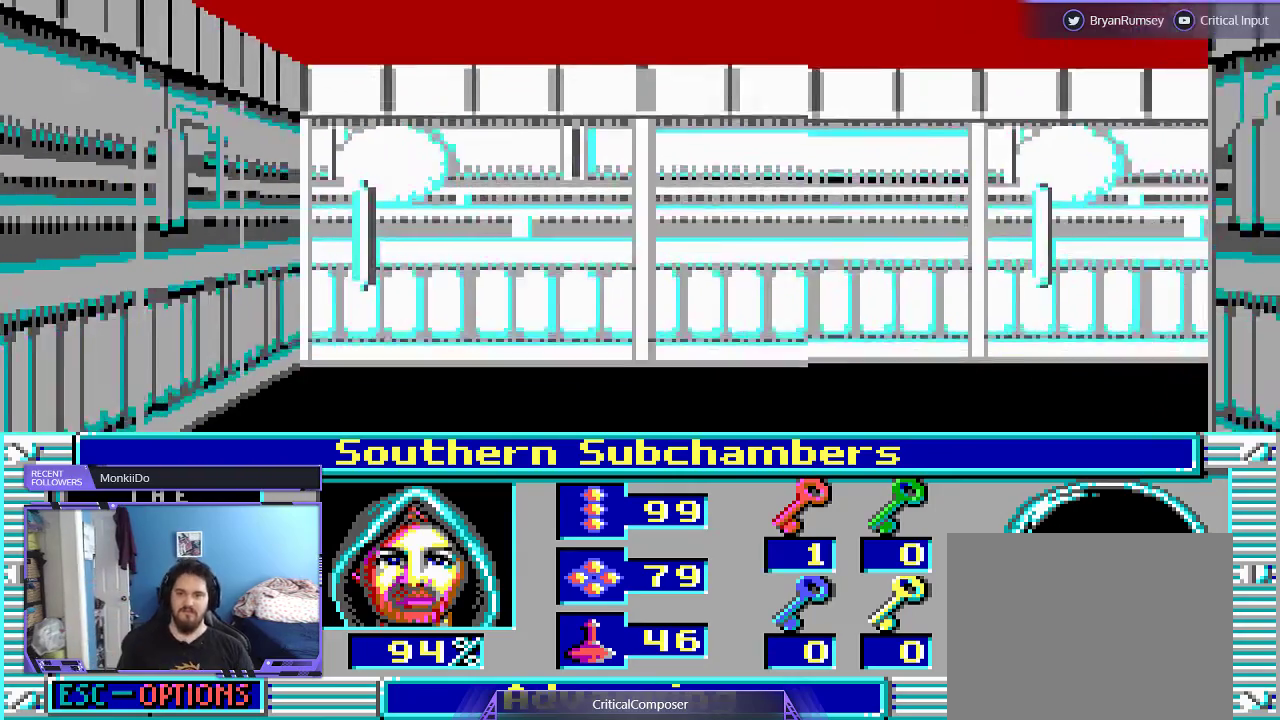
{"dt_ms": 500, "buttons": [], "events": [[433, "DPAD_UP", "up"]]}
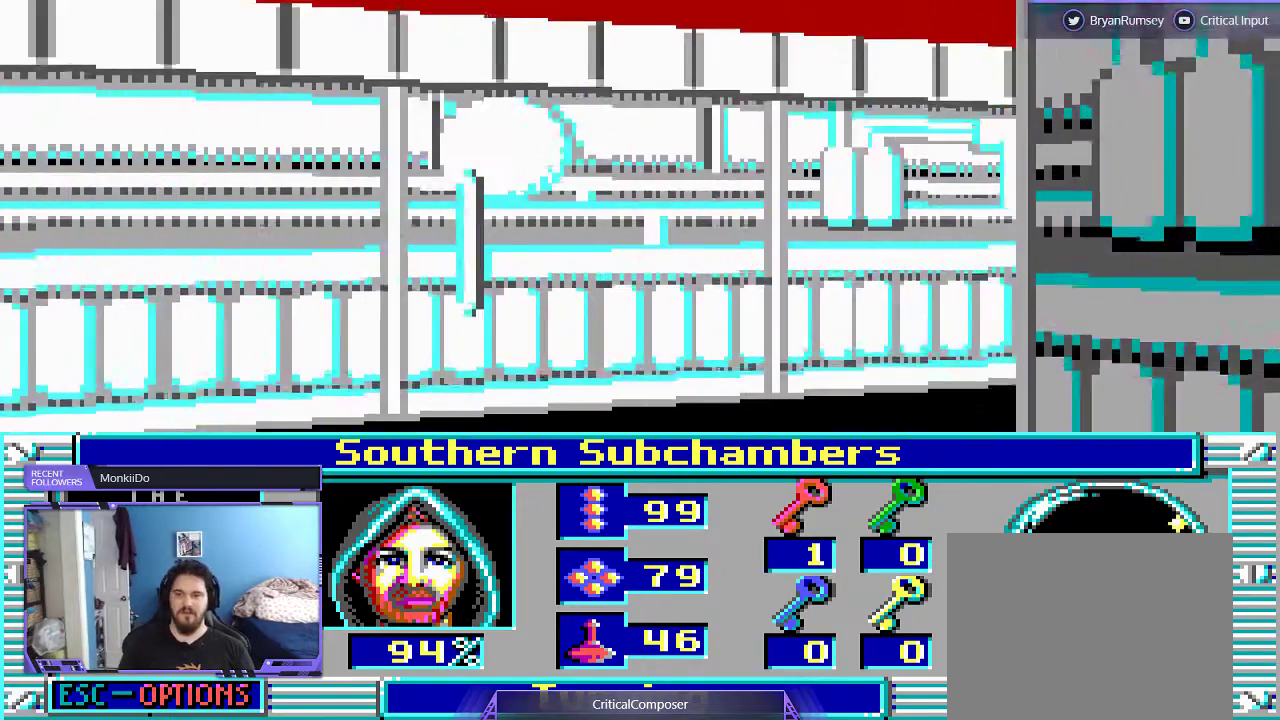
{"dt_ms": 500, "buttons": [], "events": []}
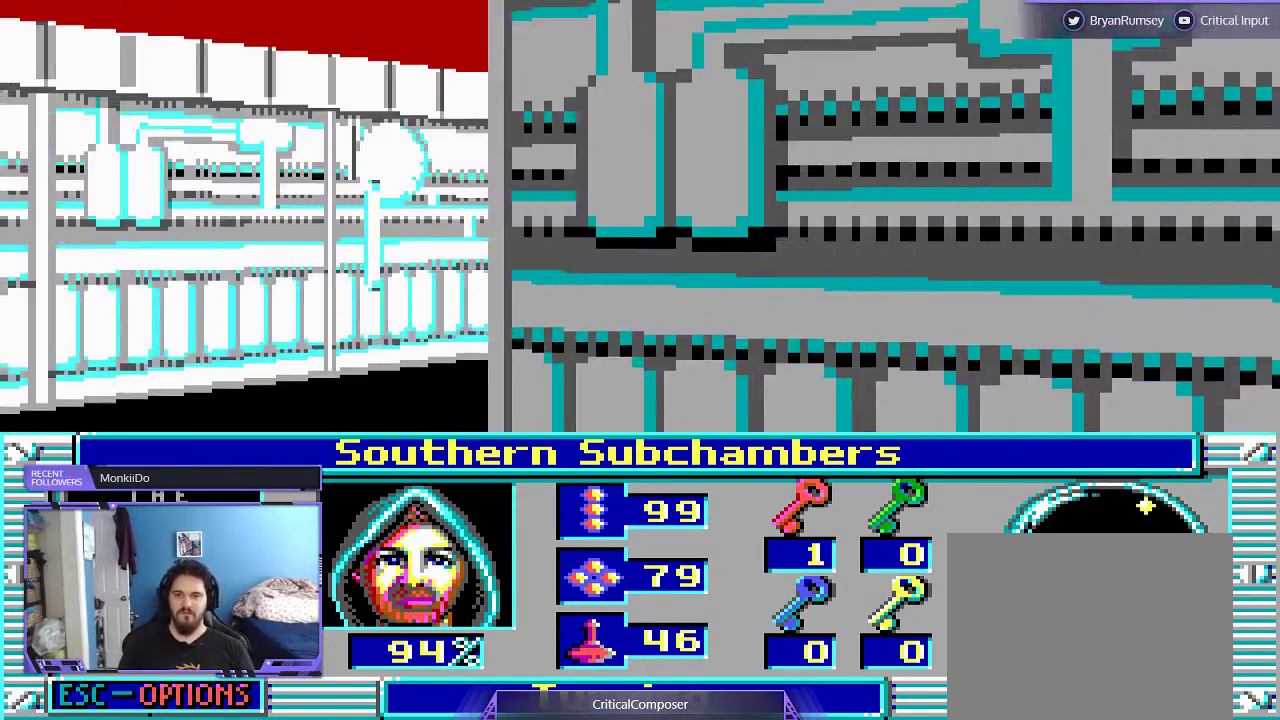
{"dt_ms": 500, "buttons": [], "events": []}
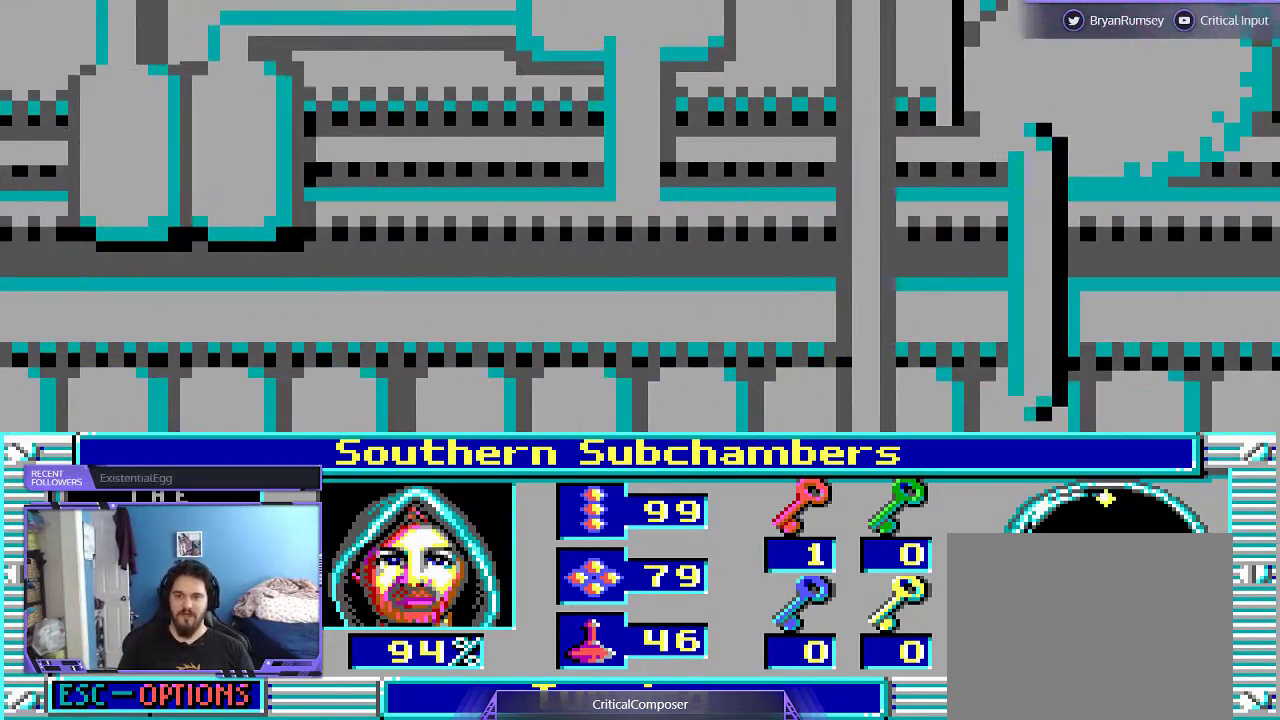
{"dt_ms": 1000, "buttons": ["DPAD_UP"]}
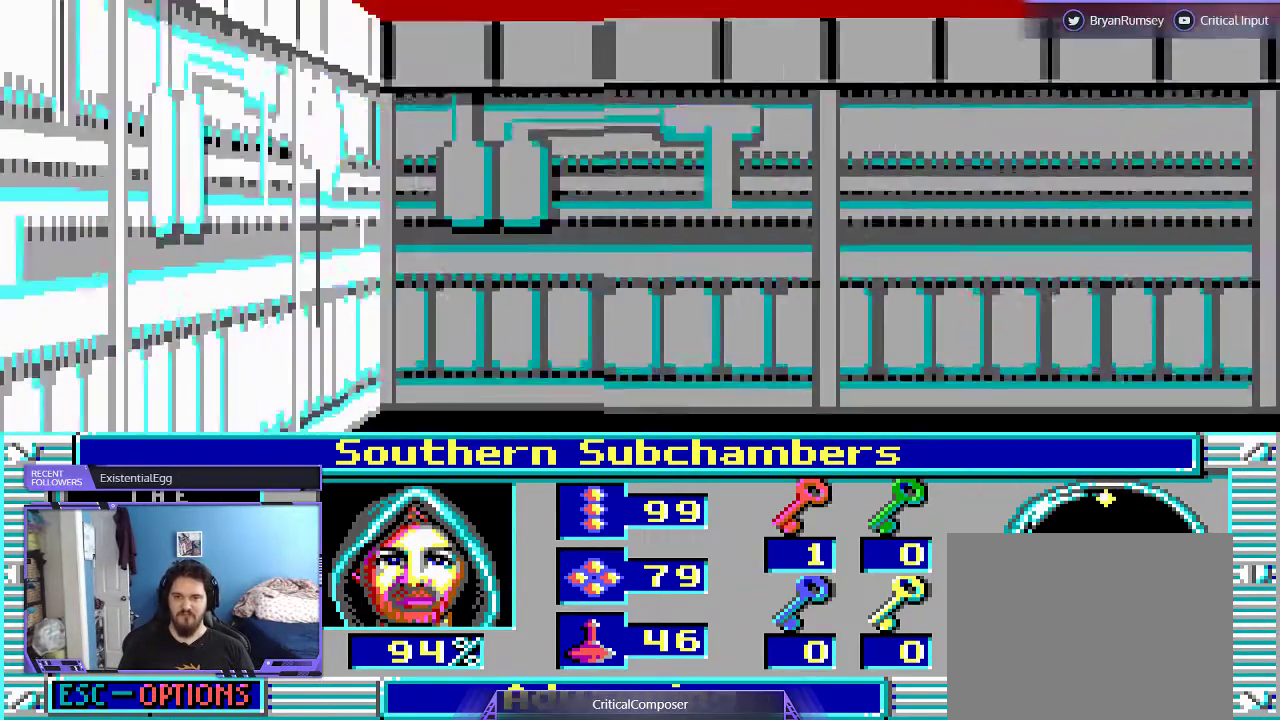
{"dt_ms": 500, "buttons": [], "events": [[33, "DPAD_UP", "up"]]}
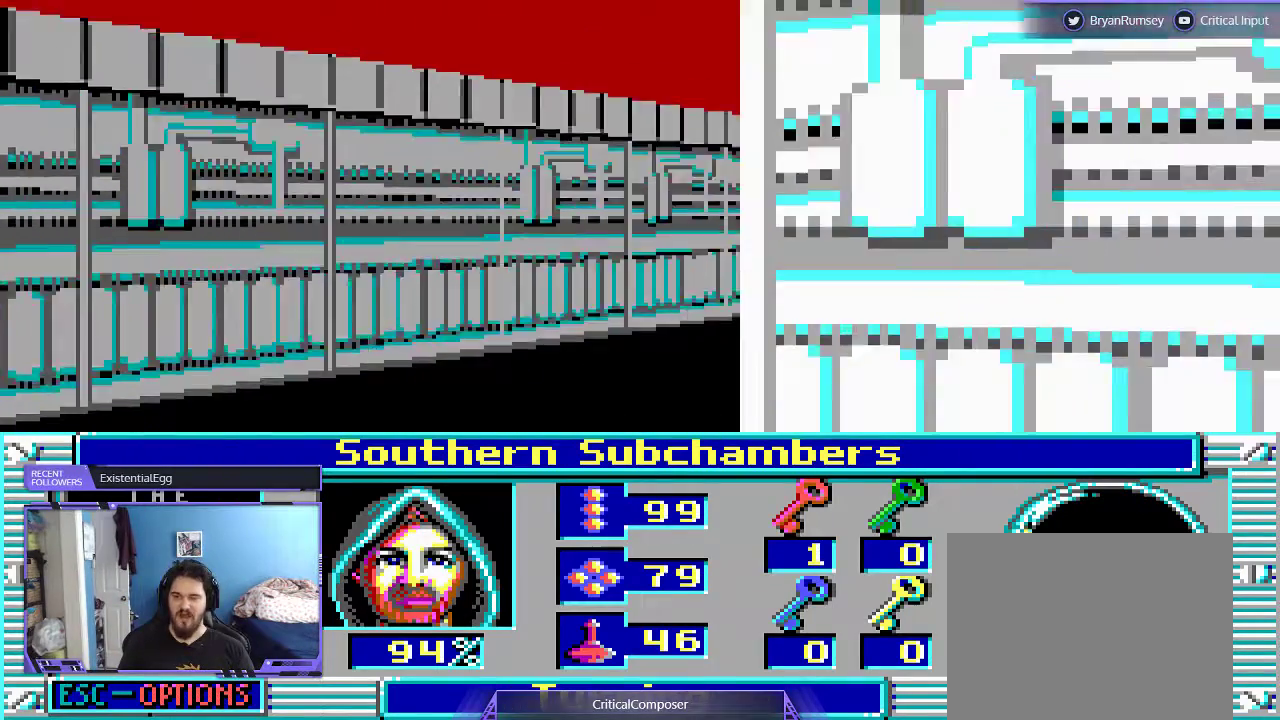
{"dt_ms": 500, "buttons": ["L2"], "events": [[300, "DPAD_LEFT", "down"], [367, "DPAD_LEFT", "up"], [400, "L2", "down"]]}
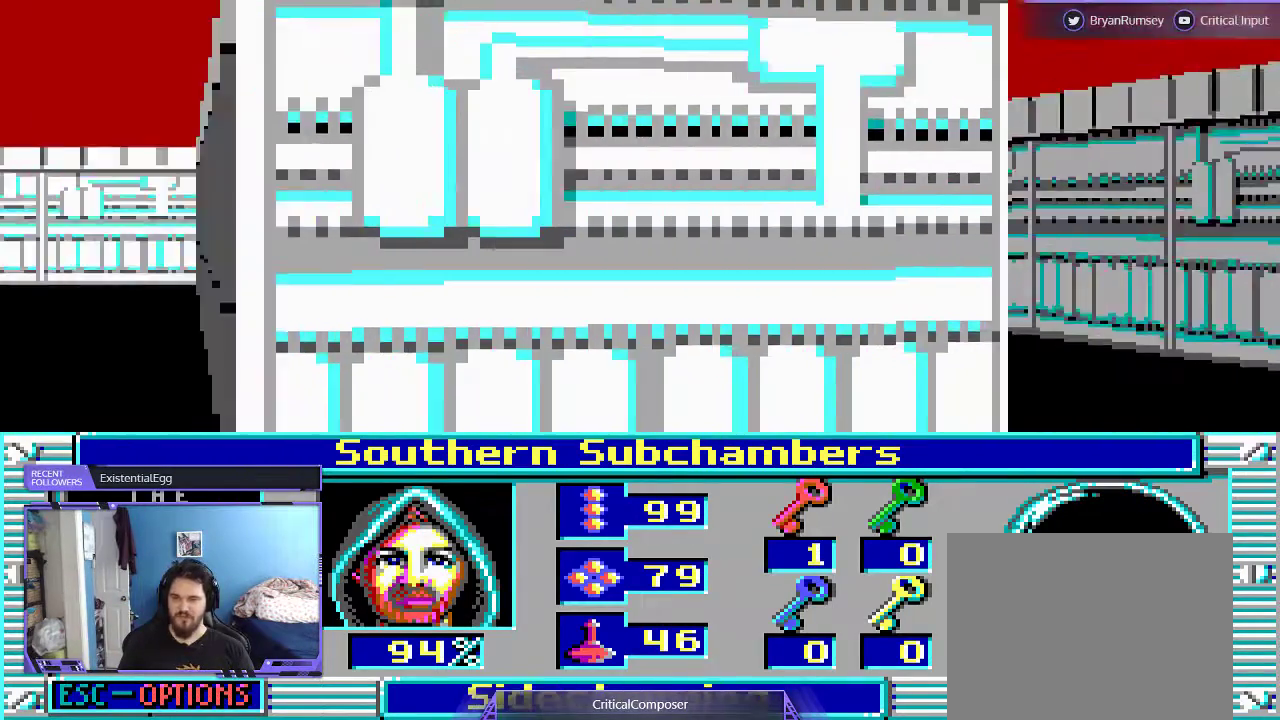
{"dt_ms": 500, "buttons": [], "events": [[67, "DPAD_LEFT", "down"], [67, "L2", "up"], [133, "DPAD_LEFT", "up"]]}
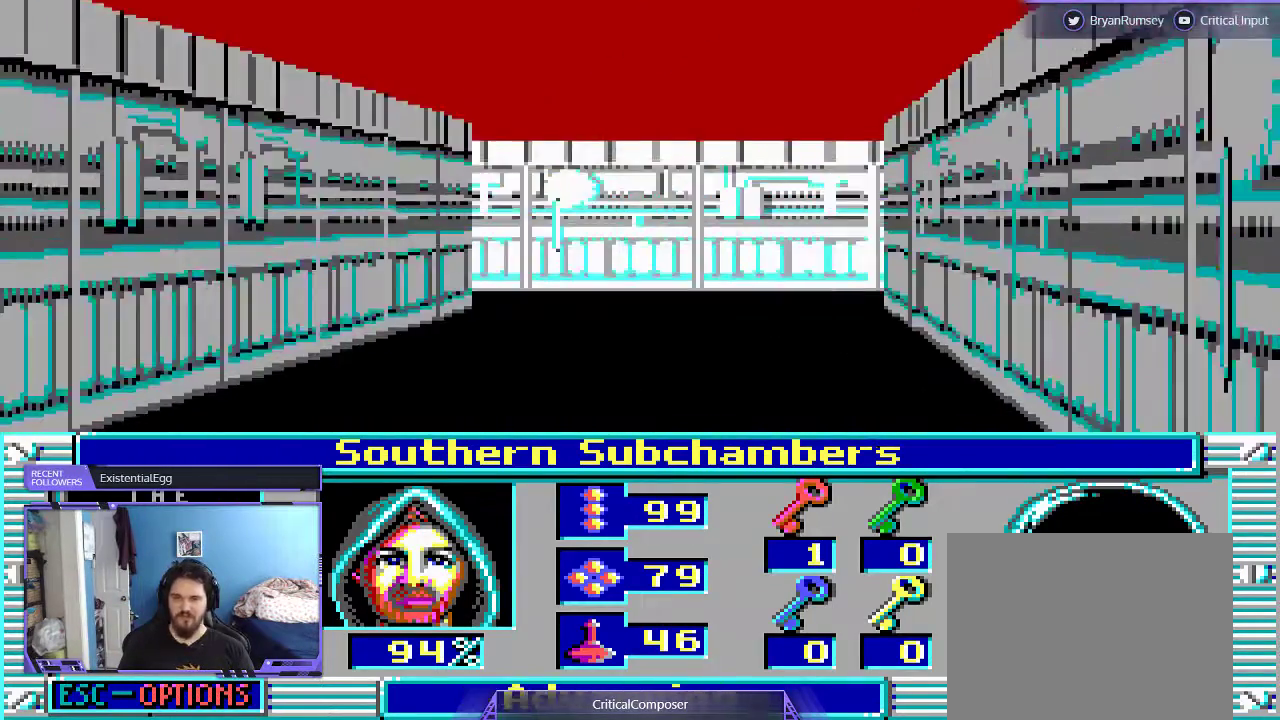
{"dt_ms": 500, "buttons": ["DPAD_UP"], "events": [[67, "DPAD_UP", "down"]]}
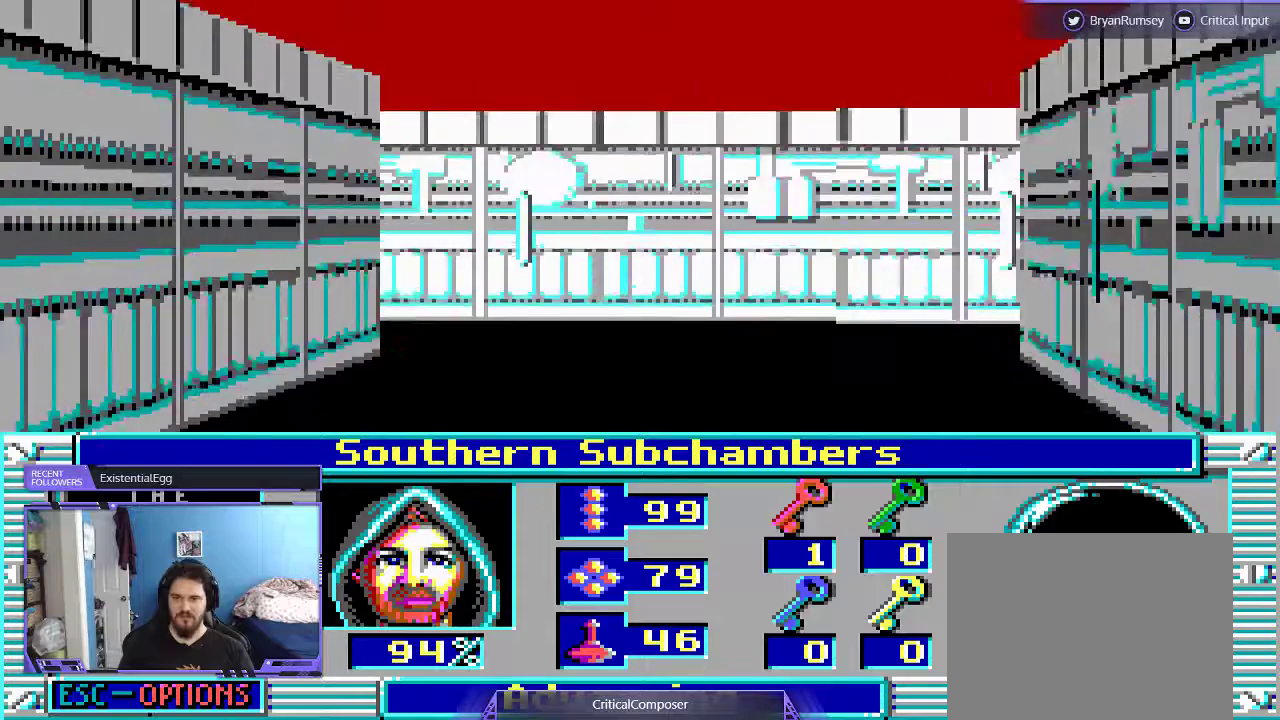
{"dt_ms": 500, "buttons": [], "events": [[500, "DPAD_UP", "up"]]}
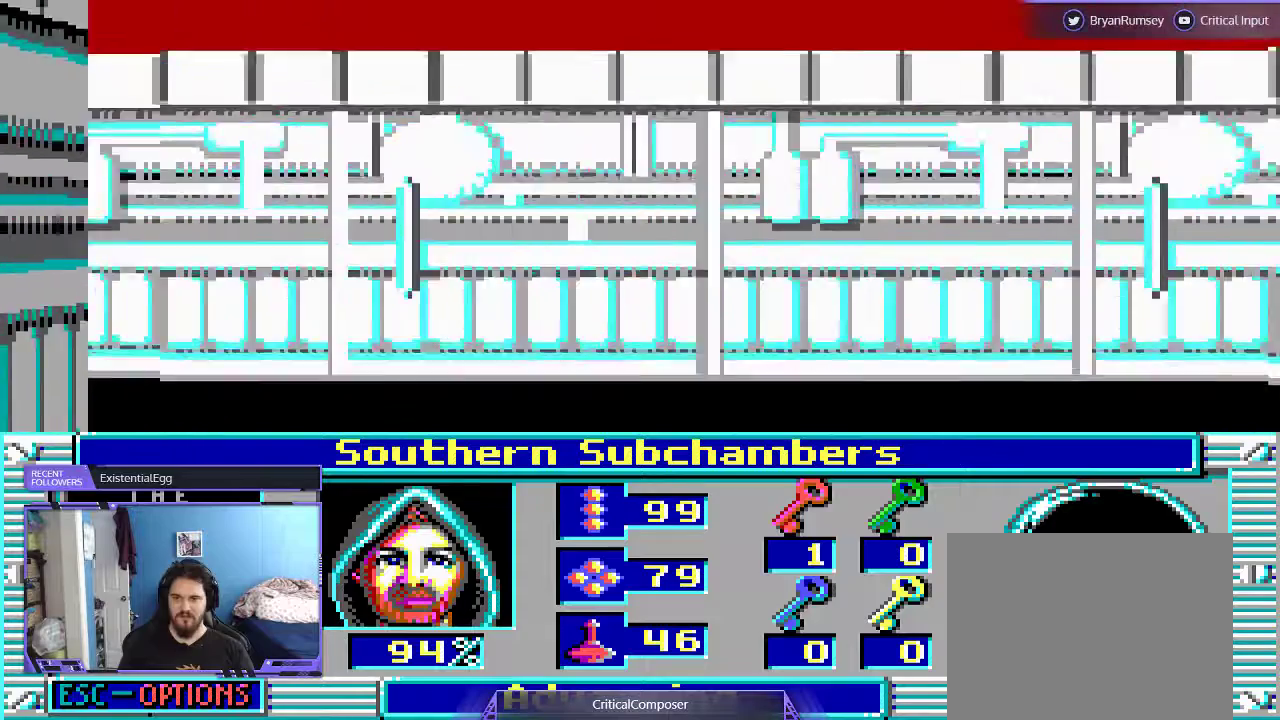
{"dt_ms": 500, "buttons": [], "events": [[67, "DPAD_UP", "down"], [333, "DPAD_UP", "up"]]}
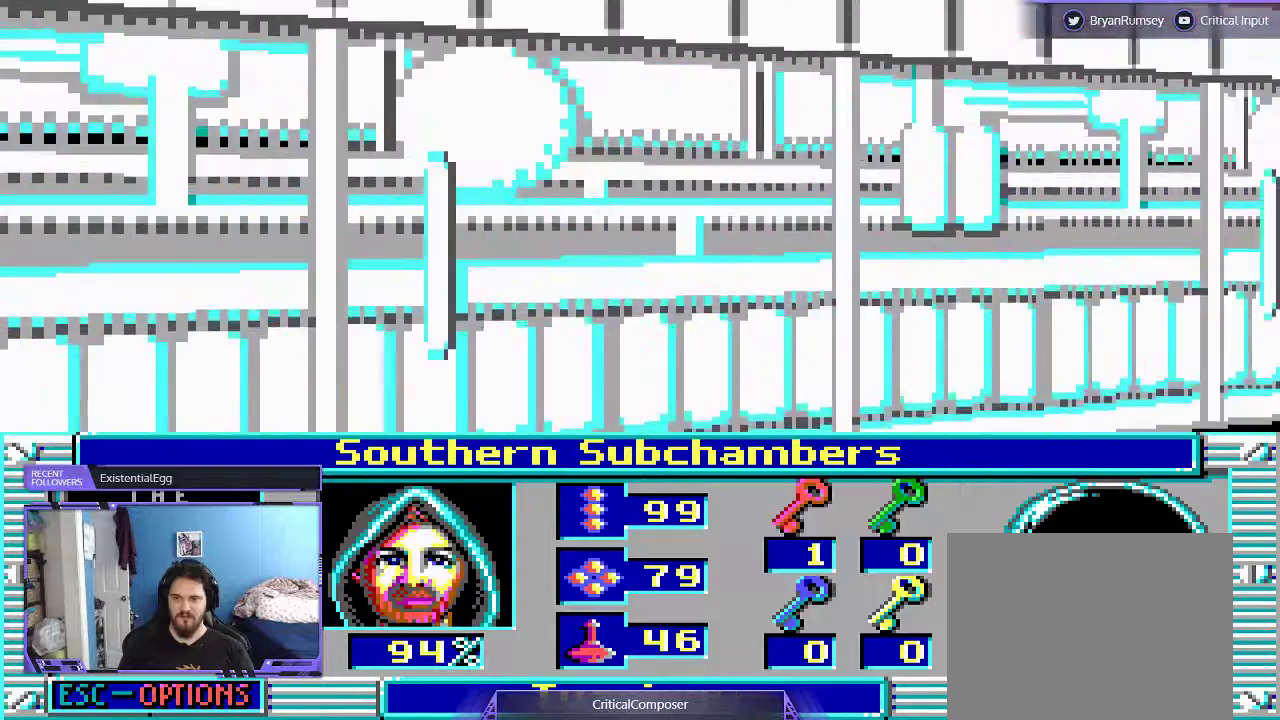
{"dt_ms": 500, "buttons": [], "events": []}
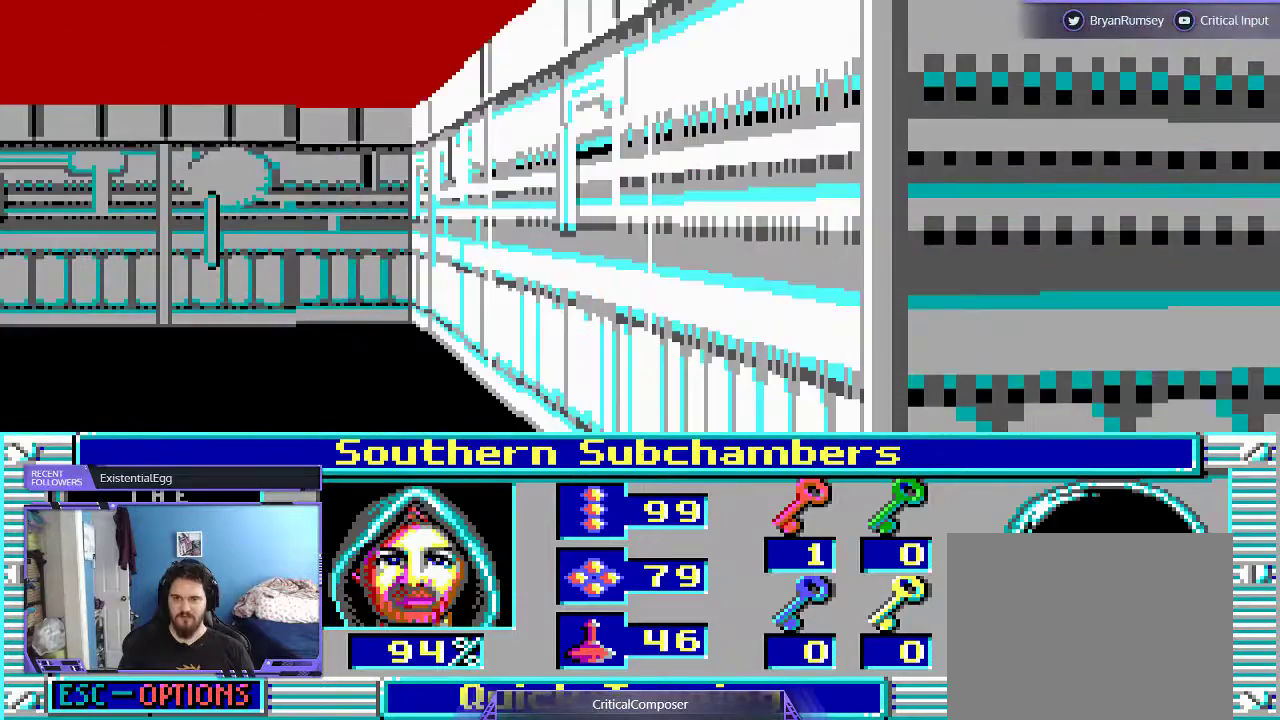
{"dt_ms": 500, "buttons": [], "events": []}
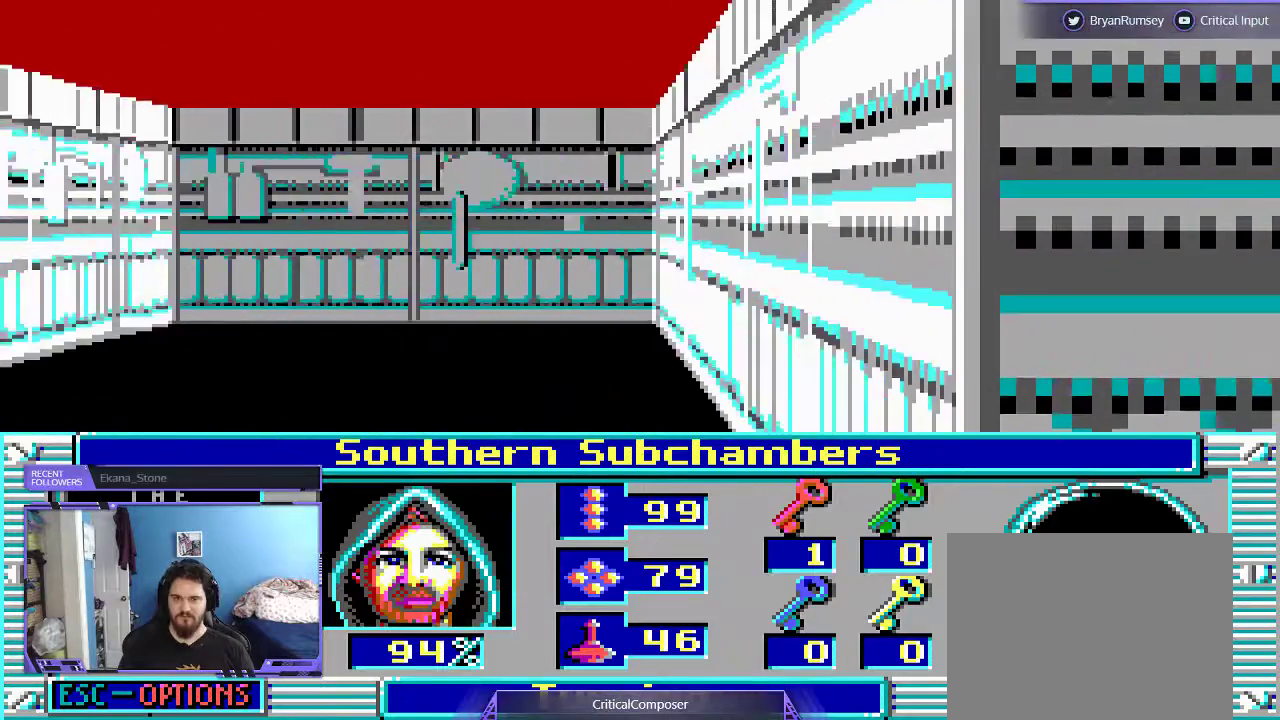
{"dt_ms": 500, "buttons": [], "events": []}
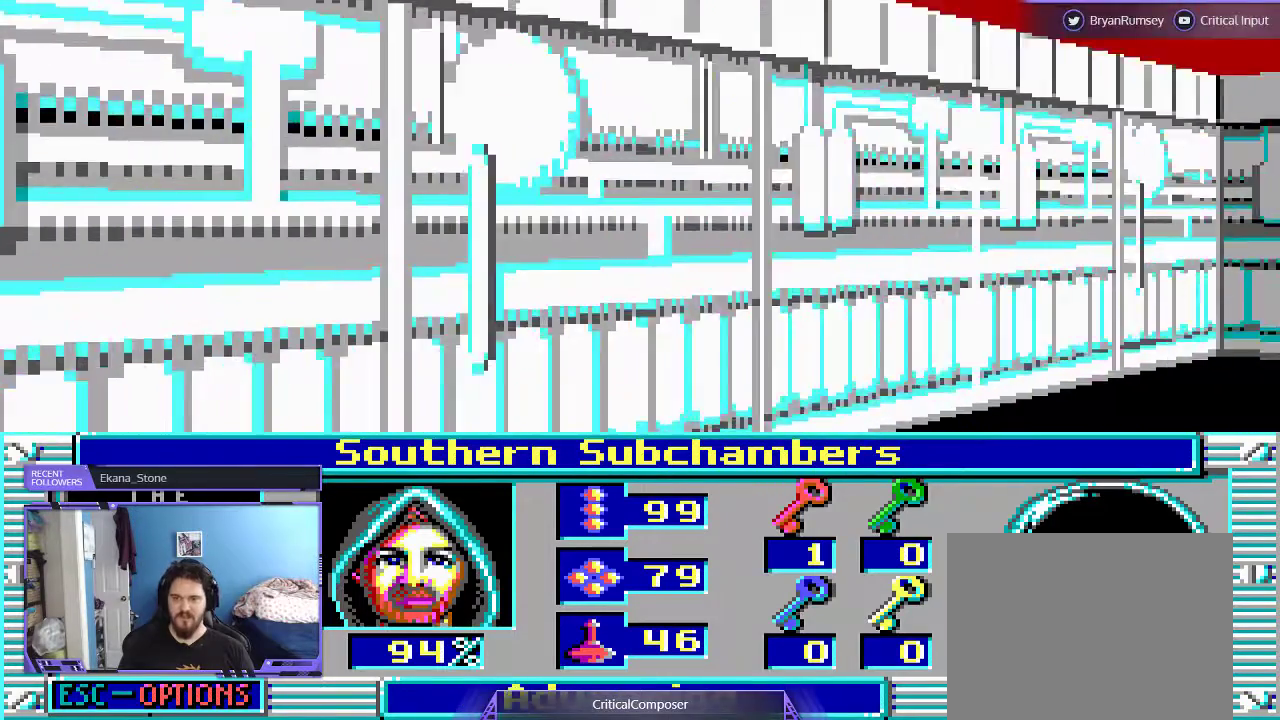
{"dt_ms": 500, "buttons": [], "events": []}
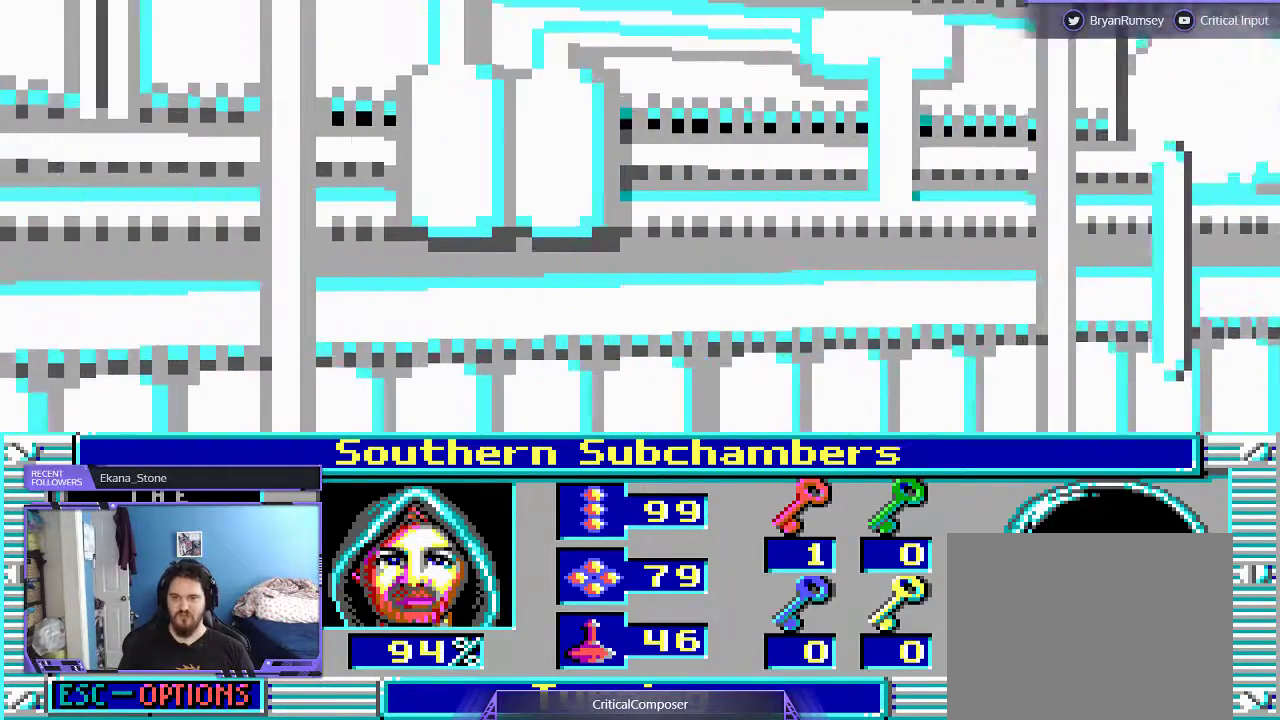
{"dt_ms": 500, "buttons": [], "events": [[333, "DPAD_LEFT", "down"], [500, "DPAD_LEFT", "up"]]}
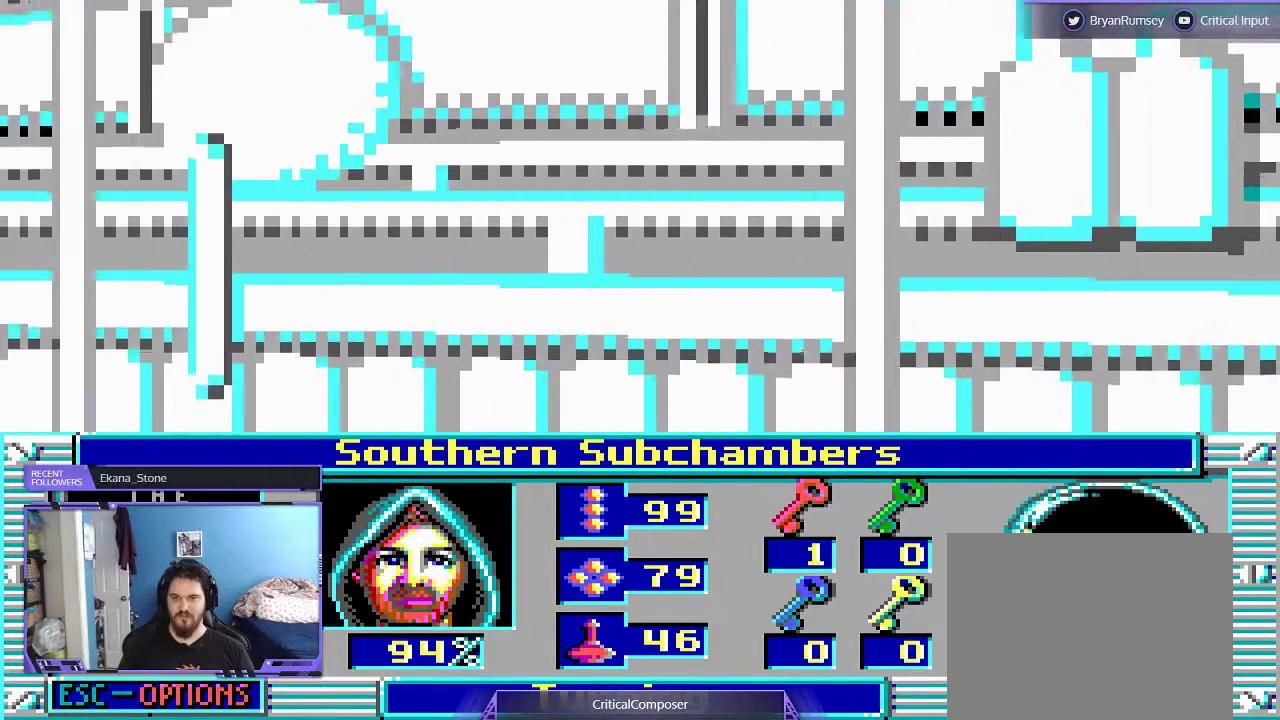
{"dt_ms": 500, "buttons": [], "events": []}
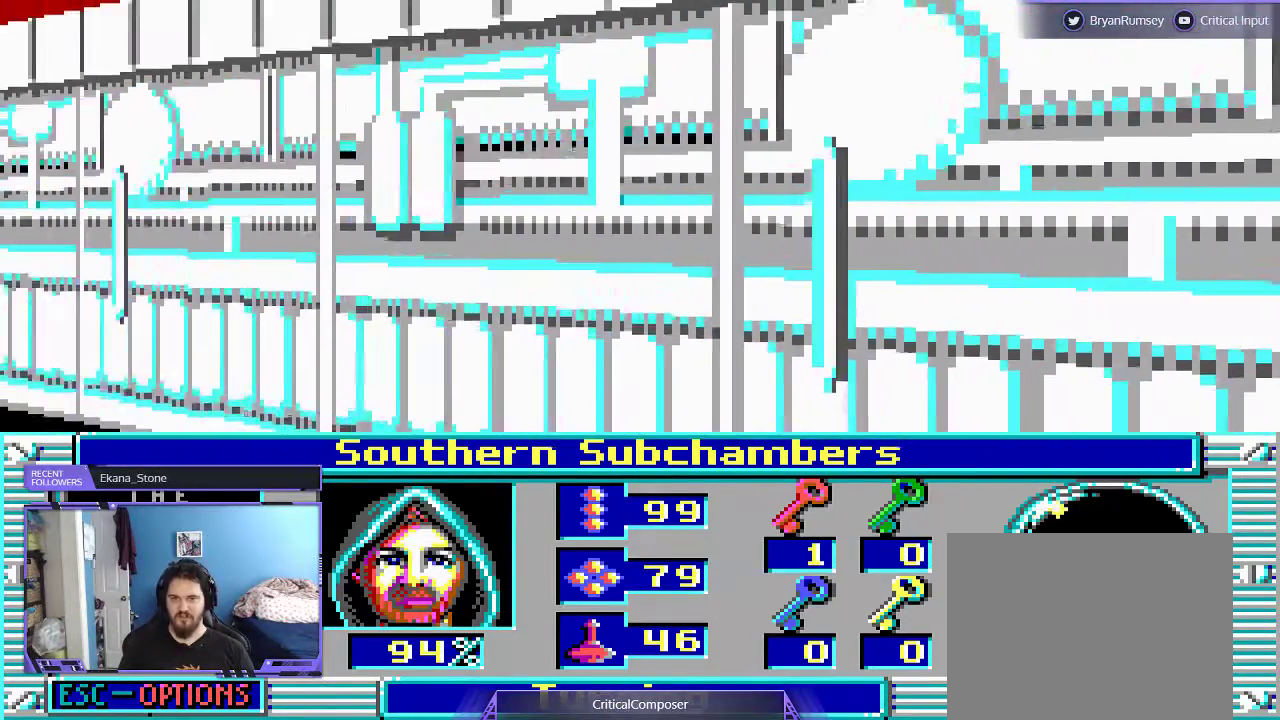
{"dt_ms": 500, "buttons": [], "events": []}
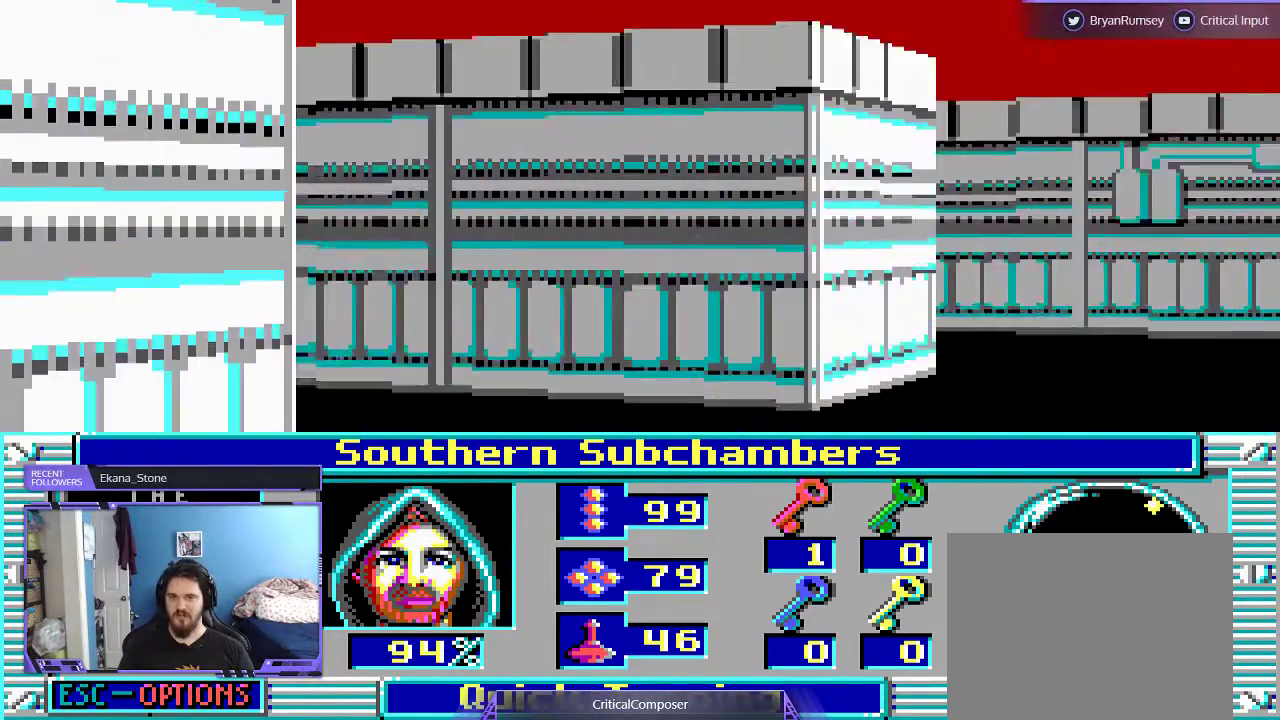
{"dt_ms": 500, "buttons": [], "events": []}
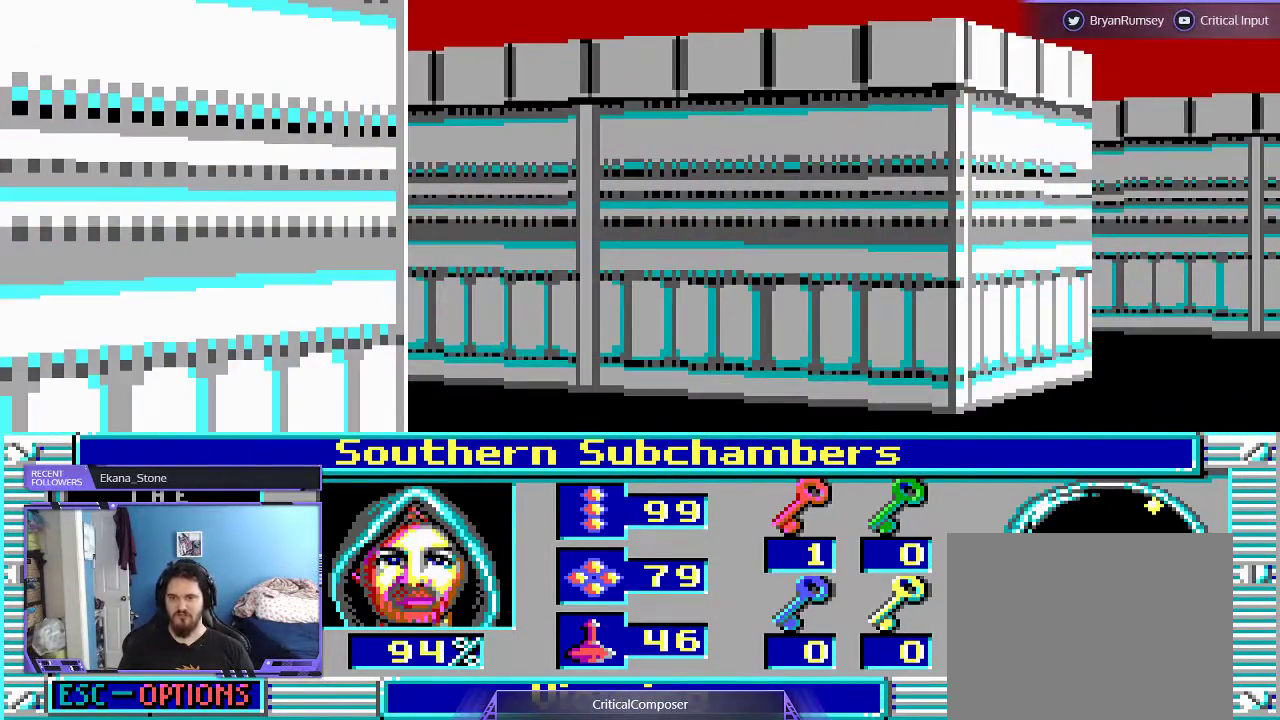
{"dt_ms": 500, "buttons": ["L2", "DPAD_UP"], "events": [[133, "L2", "down"], [500, "DPAD_UP", "down"]]}
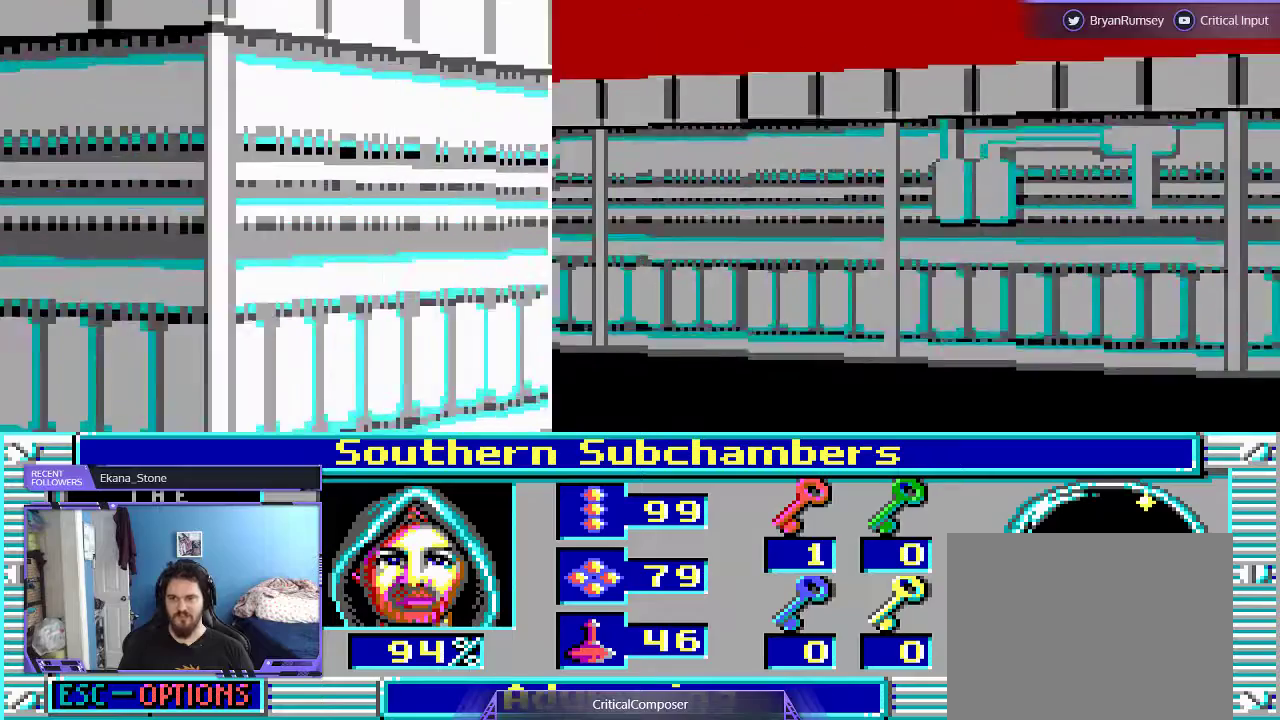
{"dt_ms": 500, "buttons": [], "events": [[200, "DPAD_UP", "up"], [367, "L2", "up"]]}
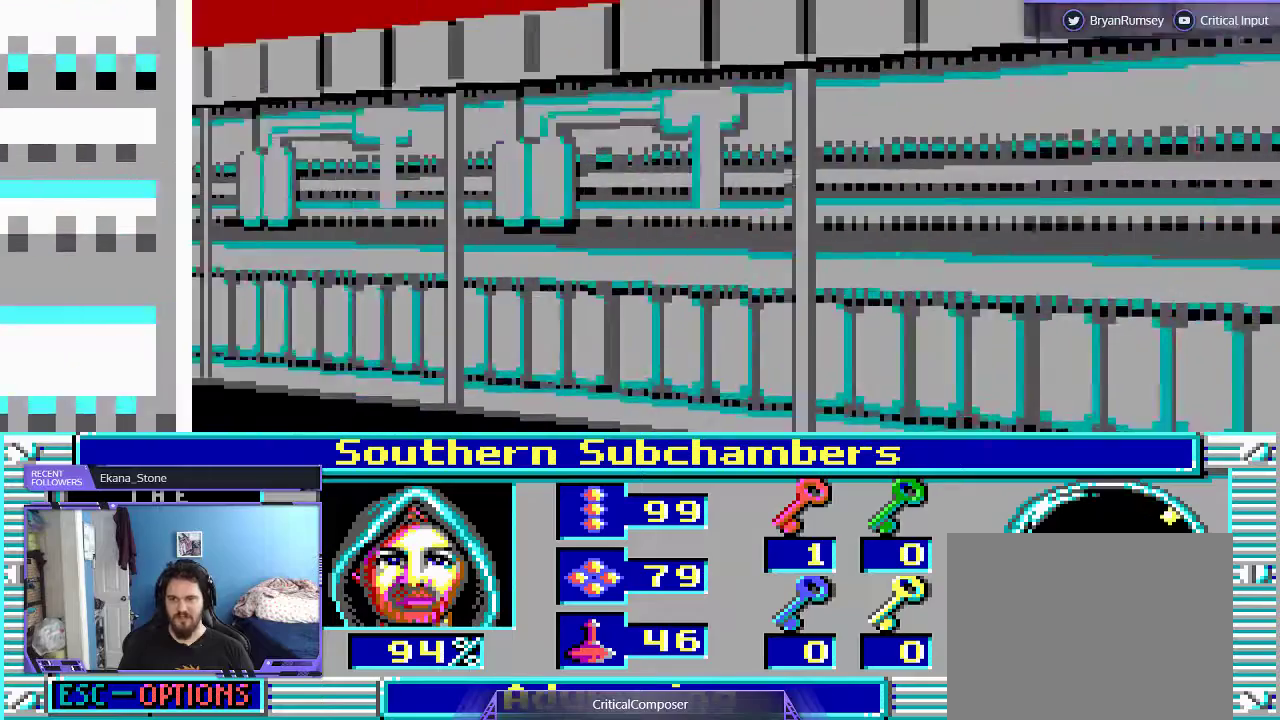
{"dt_ms": 500, "buttons": ["DPAD_RIGHT"], "events": [[500, "DPAD_RIGHT", "down"]]}
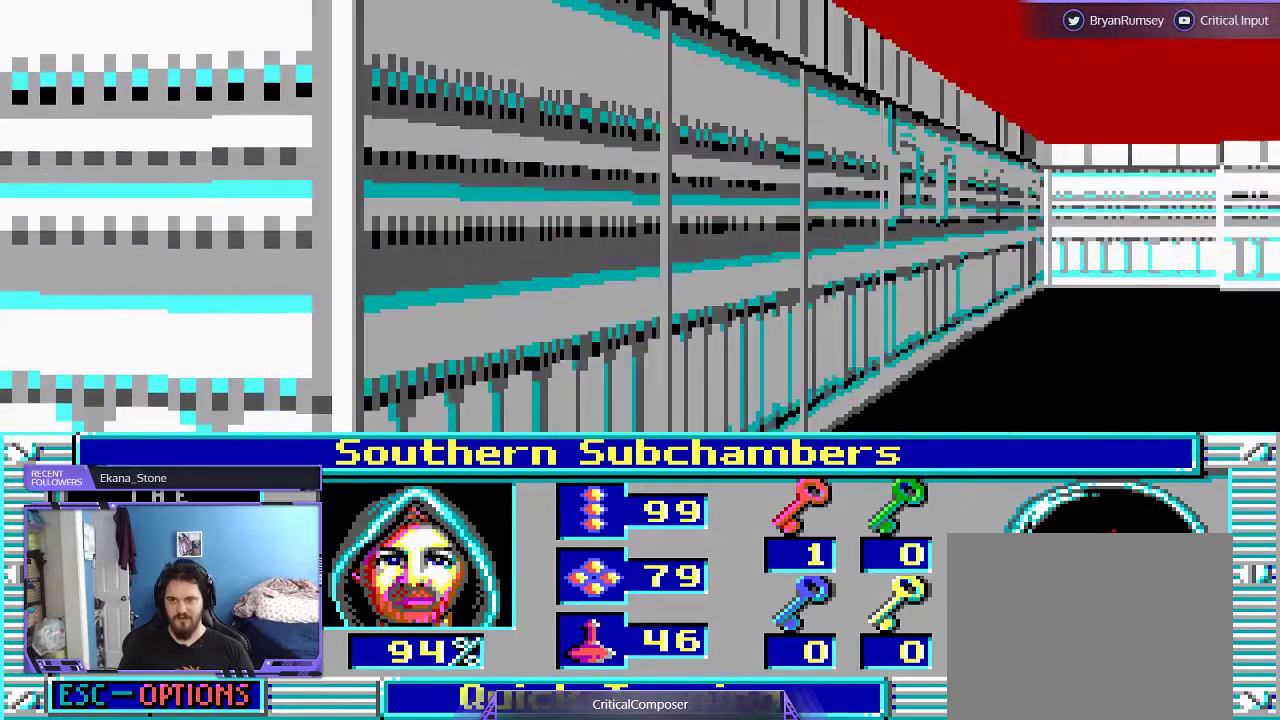
{"dt_ms": 1000, "buttons": []}
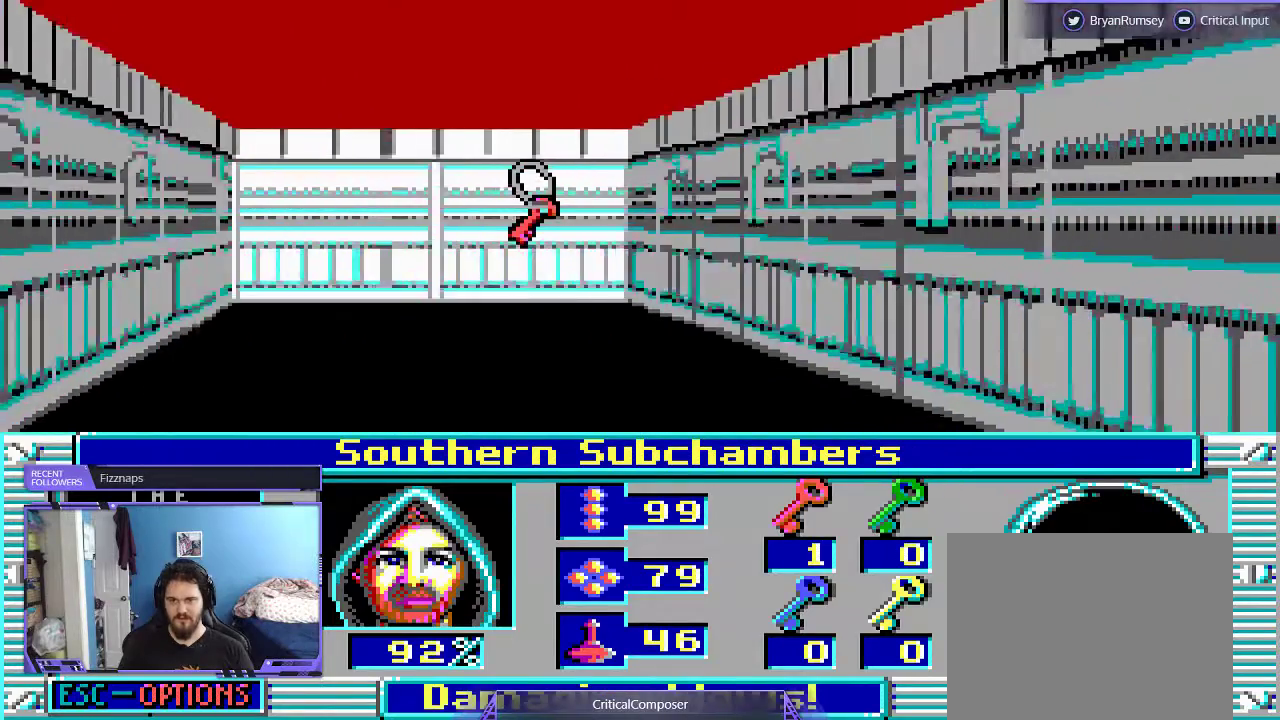
{"dt_ms": 500, "buttons": ["DPAD_DOWN"], "events": [[400, "R2", "down"], [433, "DPAD_DOWN", "down"], [500, "R2", "up"]]}
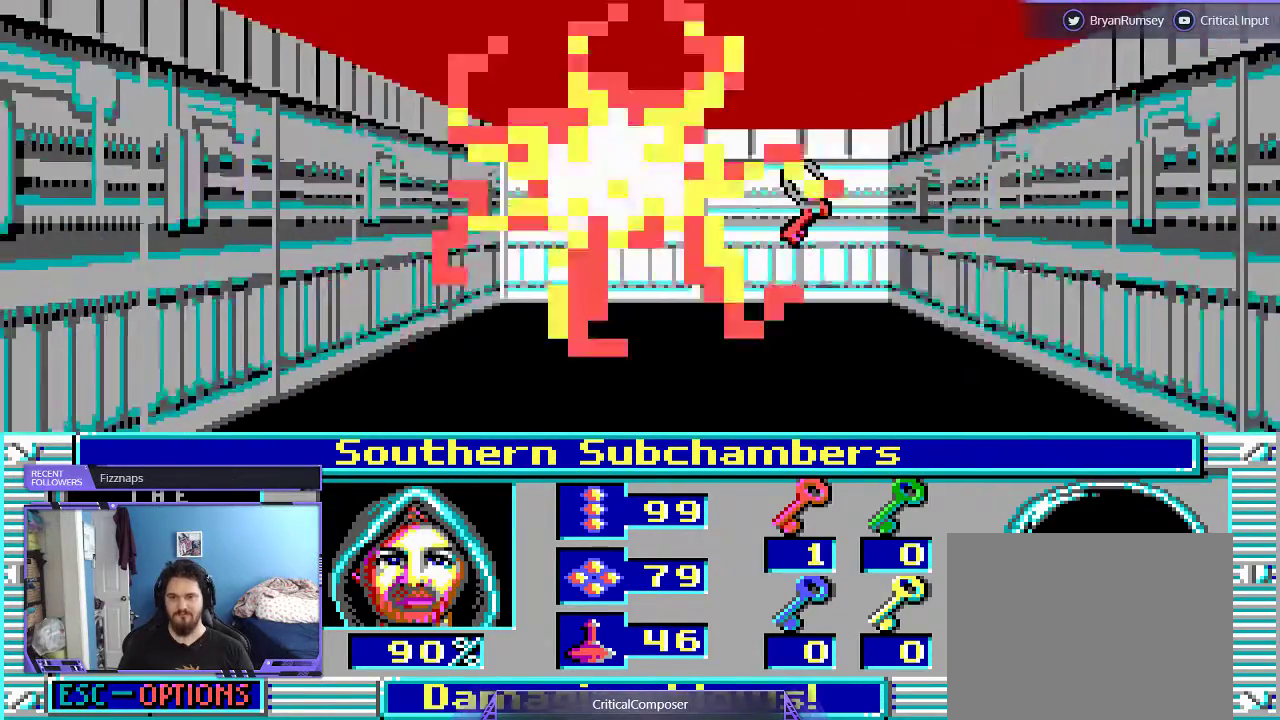
{"dt_ms": 500, "buttons": ["DPAD_DOWN"], "events": [[67, "R2", "down"], [167, "R2", "up"], [233, "R2", "down"], [300, "R2", "up"], [400, "R2", "down"], [467, "R2", "up"]]}